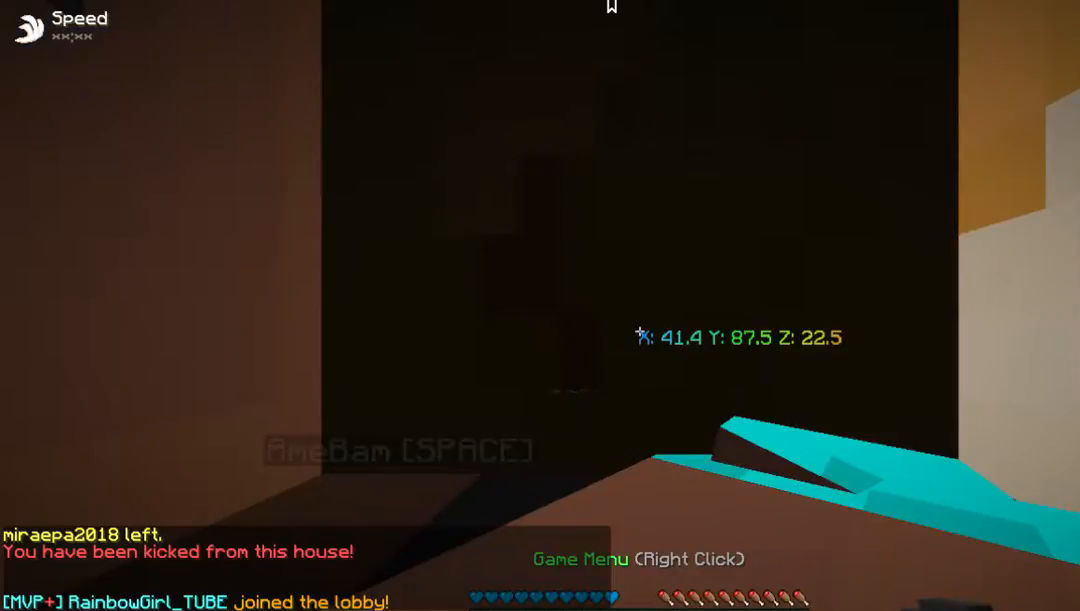
Gameplay with keyboard and mouse; each line is a JSON object with the keys and mouse buttons held at the frame after it. "events" lists presses ("down") and releases ("up") of "a", "d", "s", "w", "mouse_left" and "mouse_right" between this image and that frame as [ms after this image, input, new state], when the widget could be followed in between. "mouse_left", "mouse_right" = the "left", "right" buttons of the "mouse" list. No other keys are recorded. Fast repeated clicks can show as one long hold. Mouse movement is not recorded.
{"keys": ["w"], "mouse": [], "events": []}
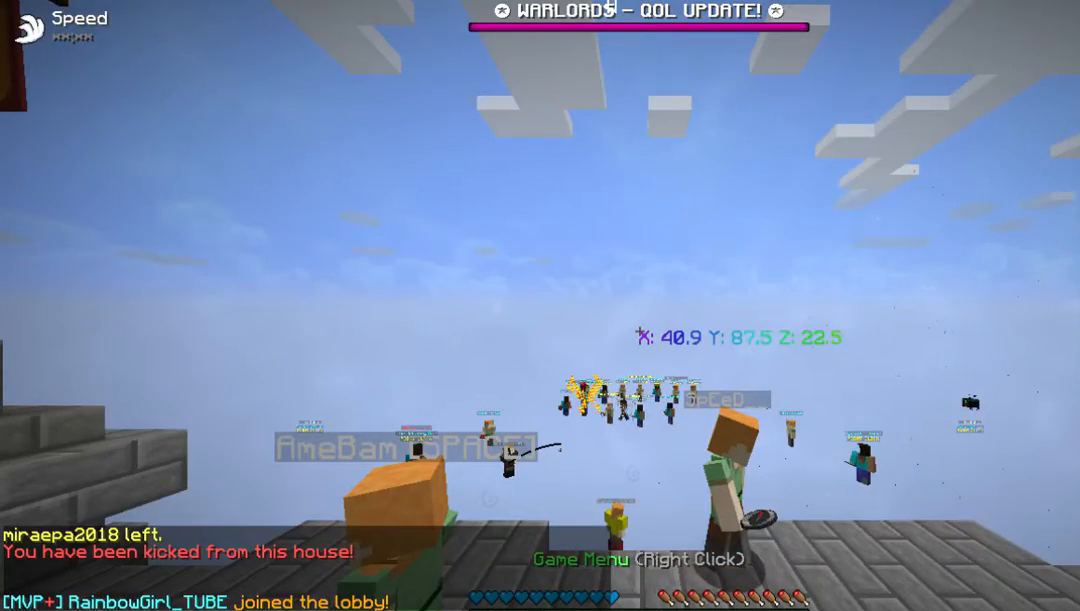
{"keys": ["w"], "mouse": [], "events": []}
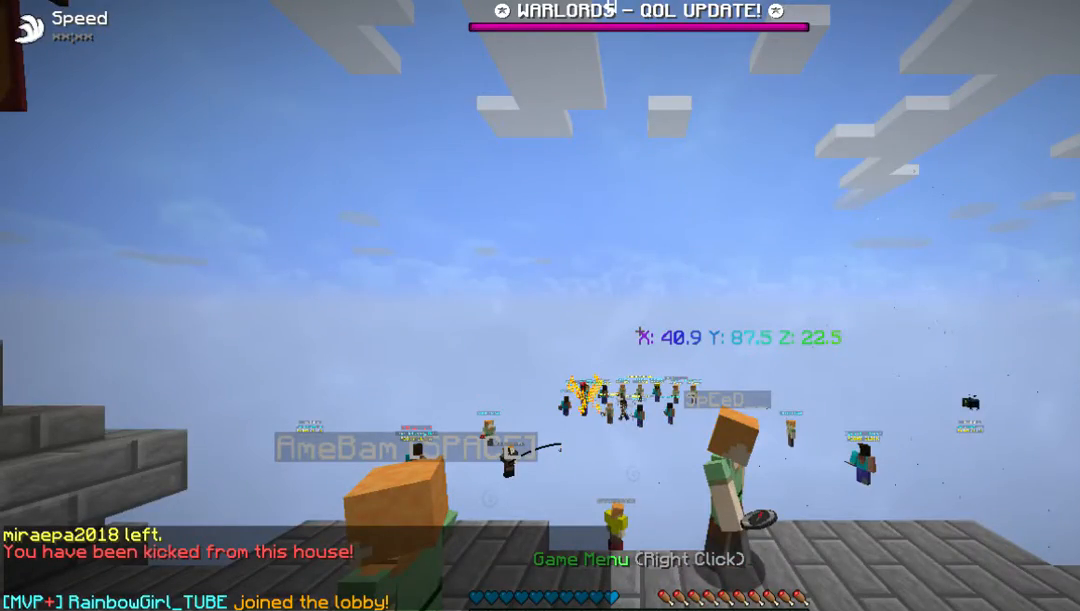
{"keys": ["w"], "mouse": [], "events": []}
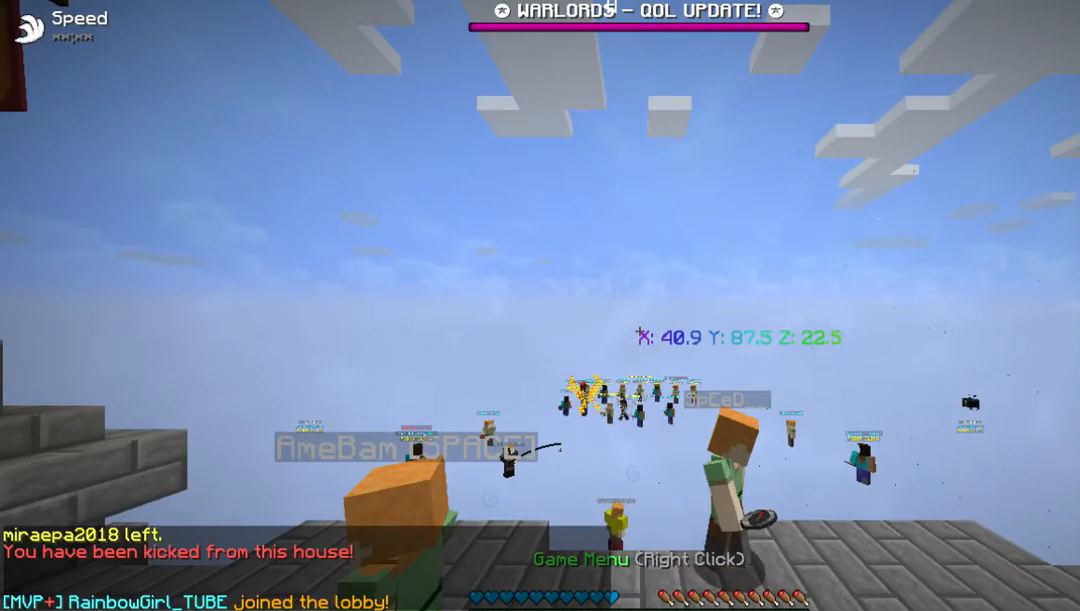
{"keys": ["w"], "mouse": [], "events": []}
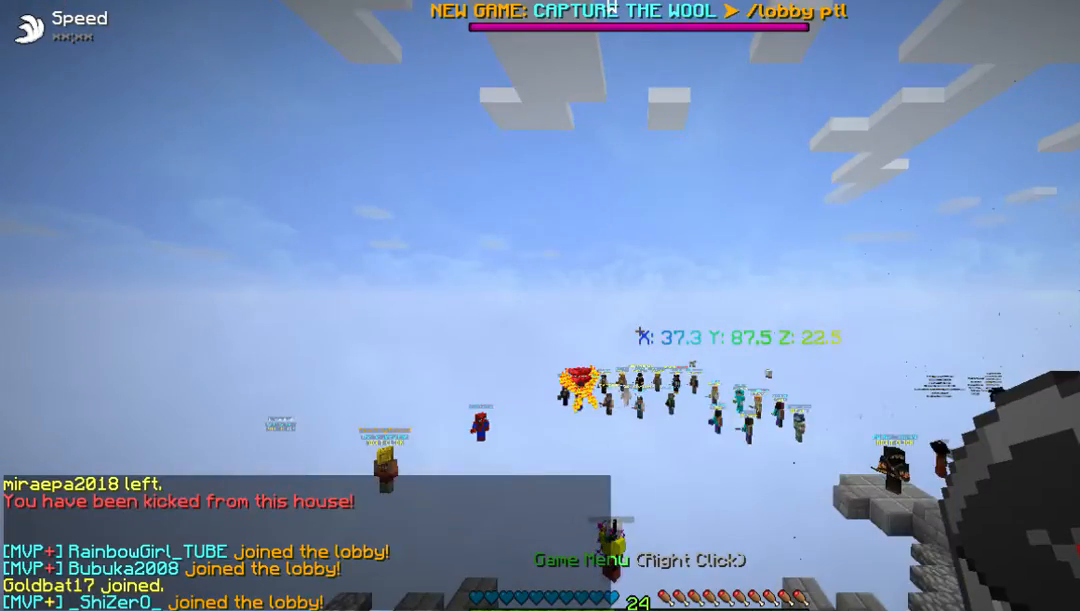
{"keys": ["w"], "mouse": [], "events": []}
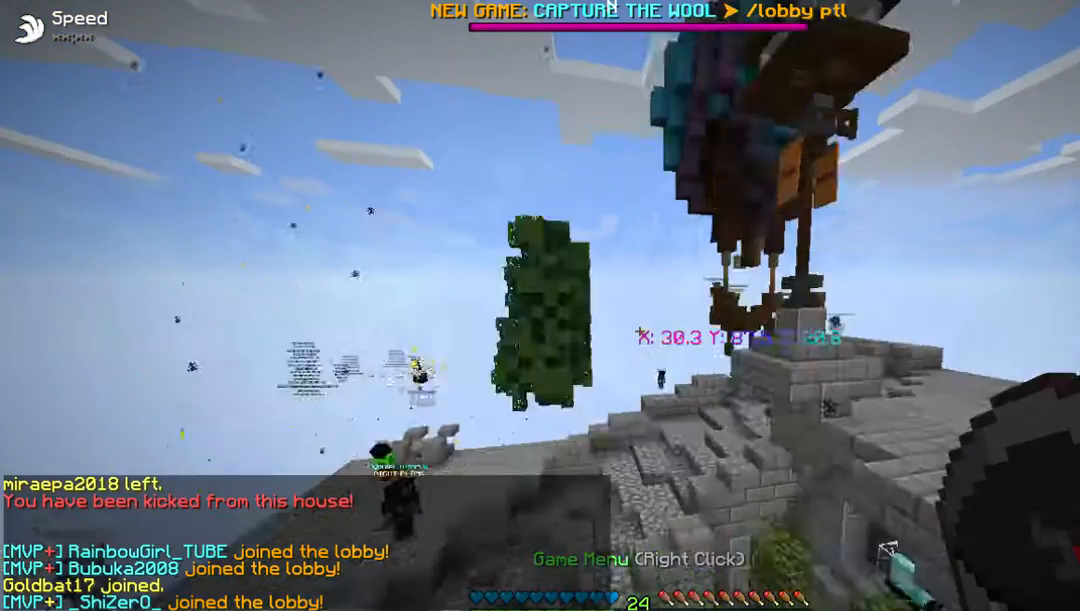
{"keys": [], "mouse": [], "events": [[235, "w", "up"]]}
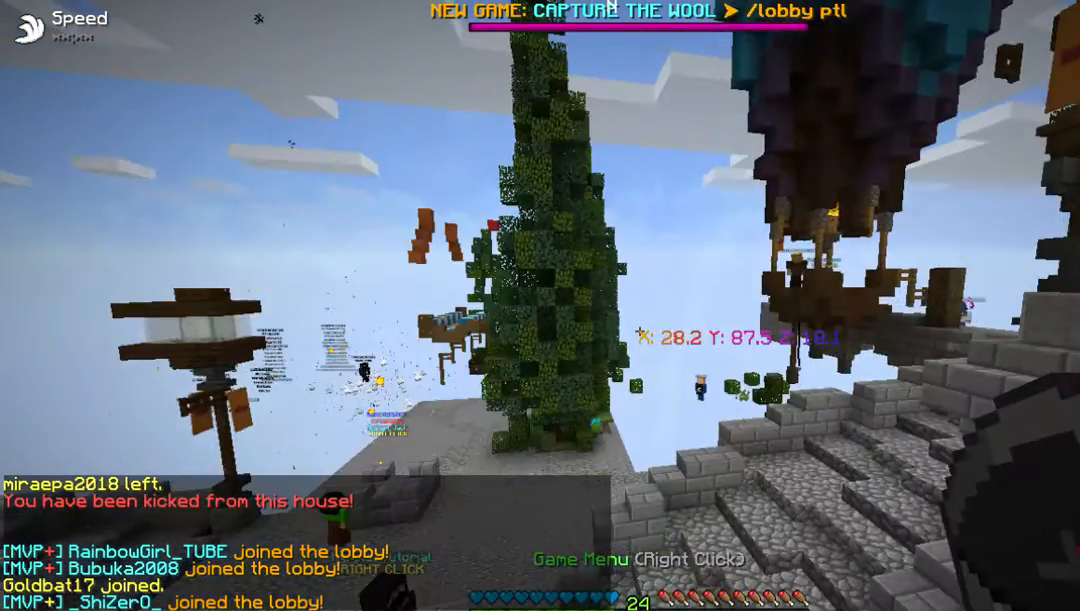
{"keys": [], "mouse": [], "events": []}
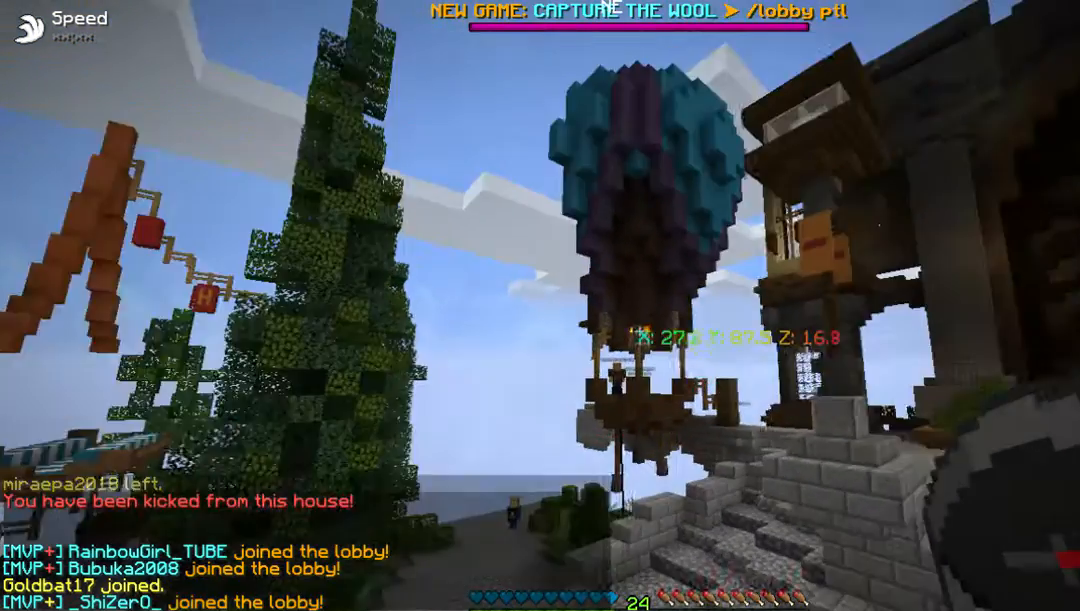
{"keys": [], "mouse": [], "events": []}
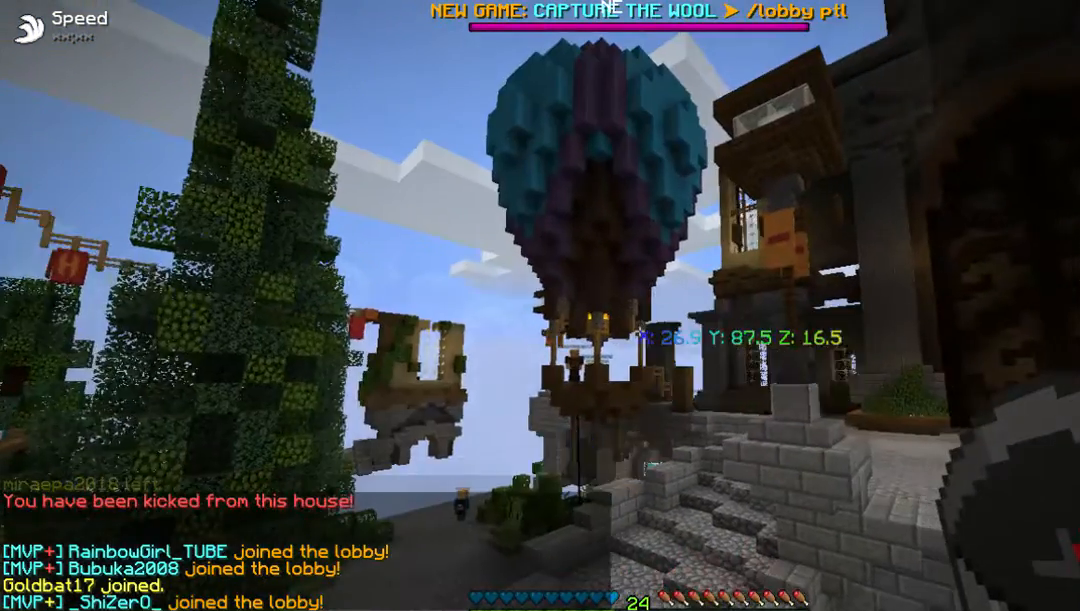
{"keys": [], "mouse": [], "events": []}
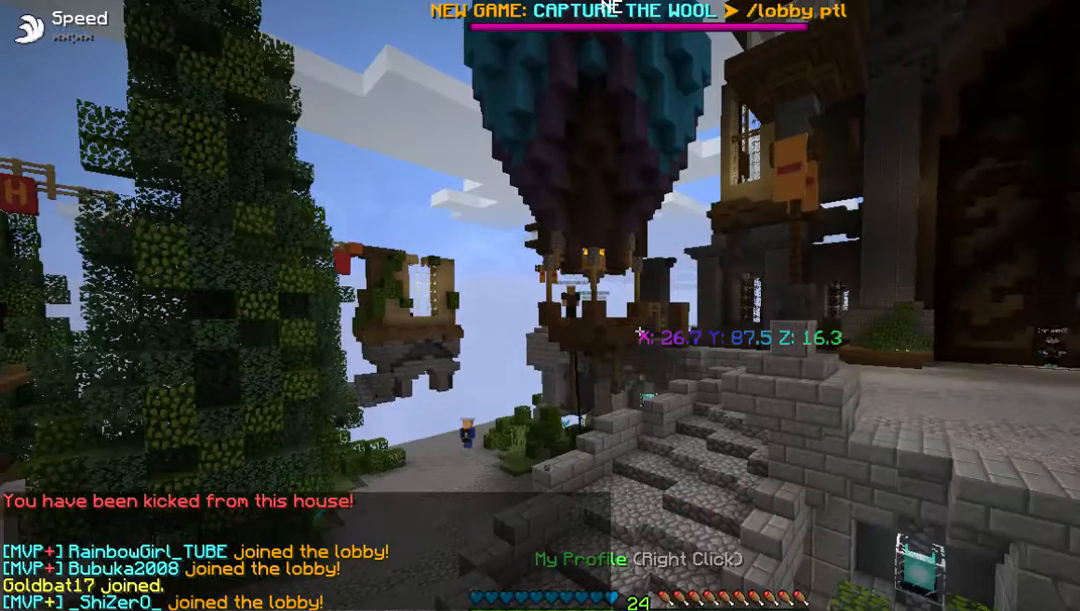
{"keys": [], "mouse": [], "events": []}